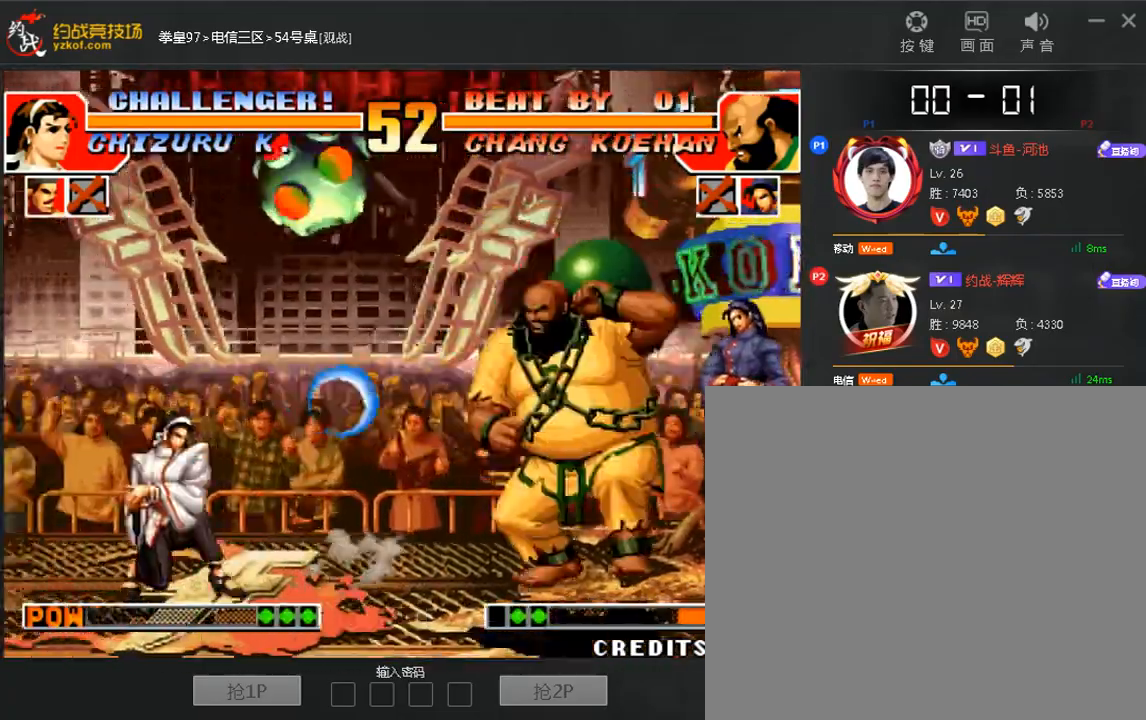
Gameplay with a controller (arcade stick); each line is a JSON object with the inputs held at the frame after it (dt_ms = milliseconds from this image to that frame). "events" lists button and stick changes between this image and that frame as [ms after this image, input, new state], when the widget could be followed in between. Not read: DPAD_DOWN DPAD_LEFT DPAD_UP L3 R3.
{"dt_ms": 1000, "buttons": [], "left_stick": "down-right"}
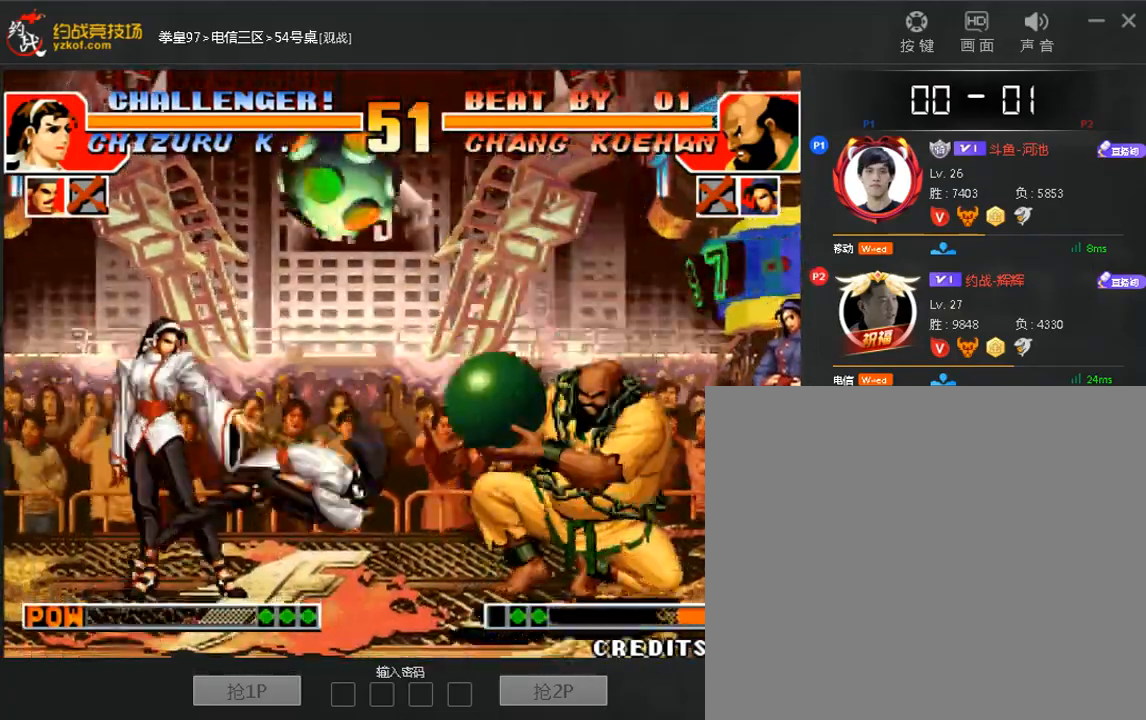
{"dt_ms": 480, "buttons": [], "left_stick": "right", "events": [[240, "C", "down"], [240, "D", "down"], [320, "C", "up"], [320, "D", "up"], [400, "left_stick", "right"]]}
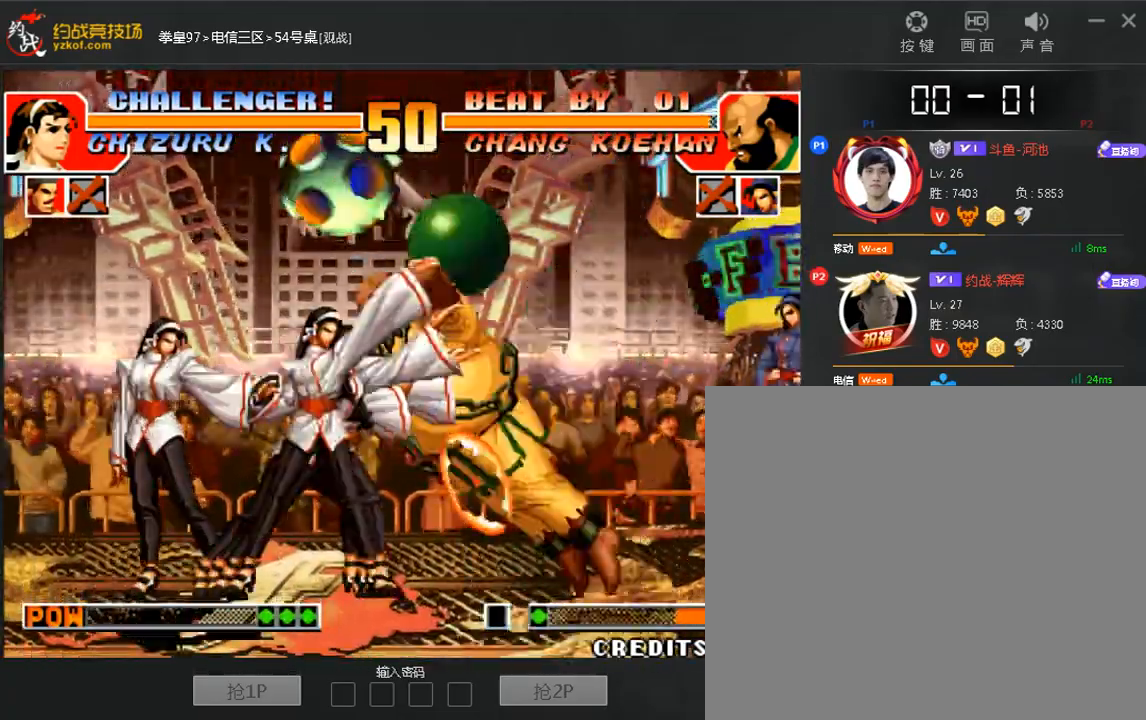
{"dt_ms": 520, "buttons": ["A"], "left_stick": "right", "events": [[160, "A", "down"]]}
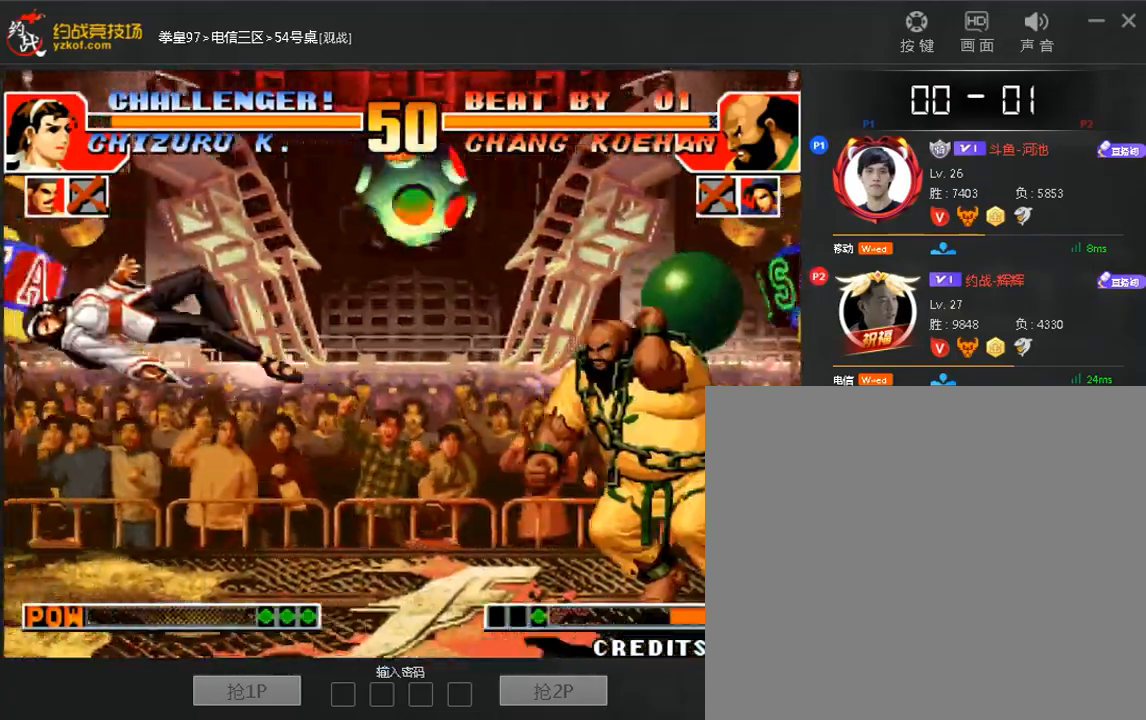
{"dt_ms": 480, "buttons": [], "left_stick": "right", "events": [[40, "A", "up"], [120, "A", "down"], [200, "A", "up"], [280, "A", "down"], [440, "A", "up"]]}
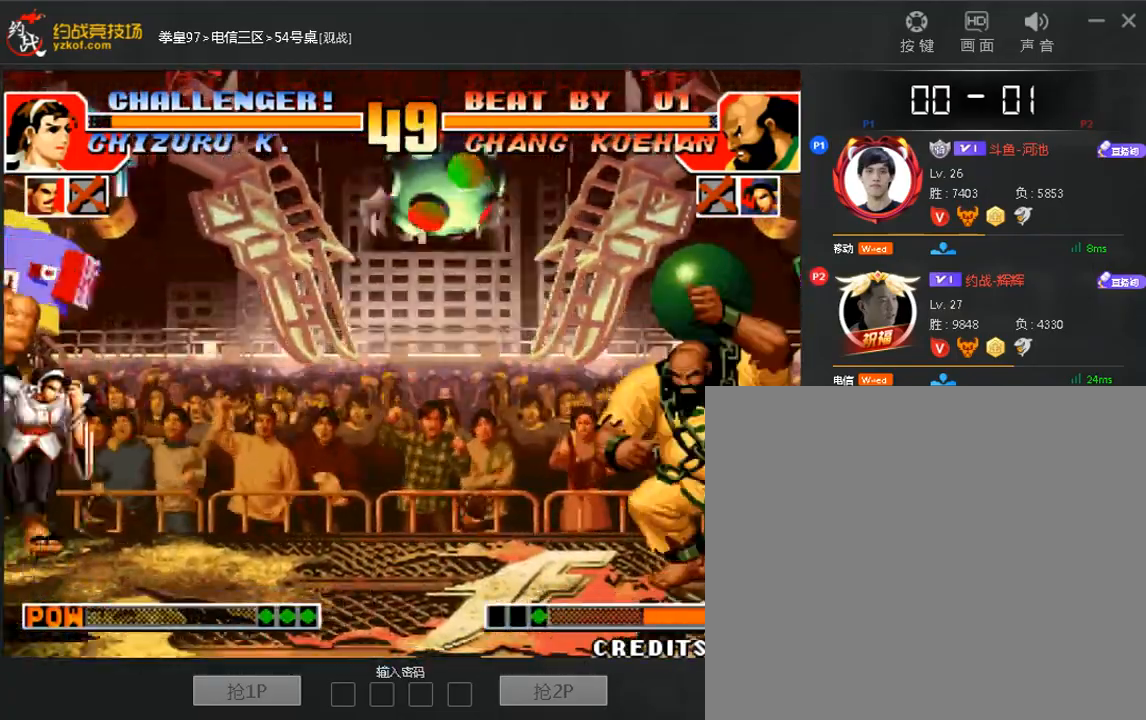
{"dt_ms": 520, "buttons": [], "left_stick": "right", "events": [[160, "A", "down"], [240, "A", "up"]]}
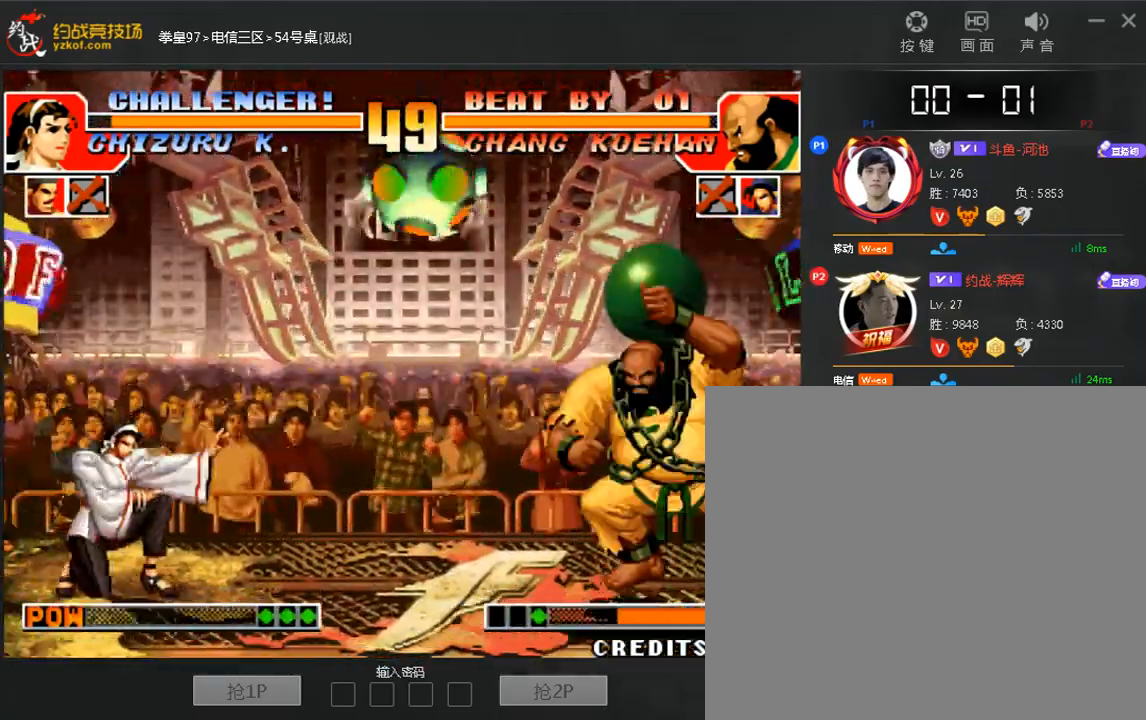
{"dt_ms": 480, "buttons": [], "left_stick": "down", "events": [[160, "A", "down"], [240, "A", "up"], [320, "A", "down"], [320, "B", "down"], [320, "C", "down"], [320, "D", "down"], [360, "left_stick", "center"], [400, "B", "up"], [440, "A", "up"], [440, "C", "up"], [440, "D", "up"], [480, "left_stick", "down"]]}
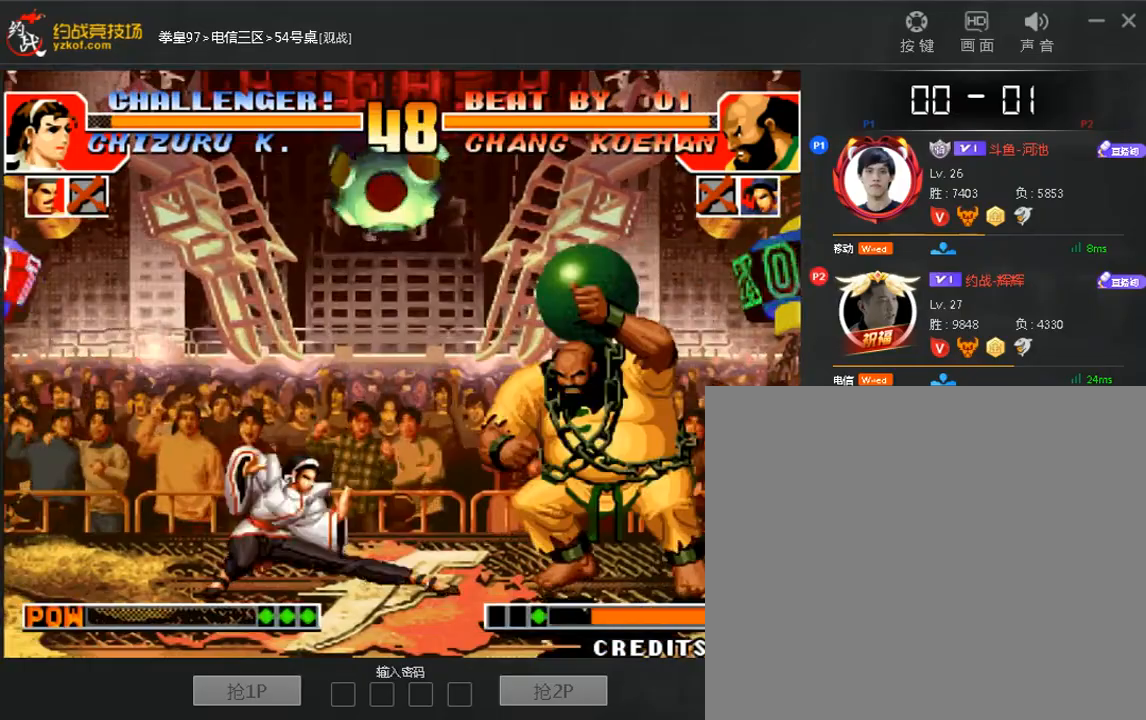
{"dt_ms": 520, "buttons": [], "left_stick": "right", "events": [[40, "left_stick", "down-right"], [160, "left_stick", "right"]]}
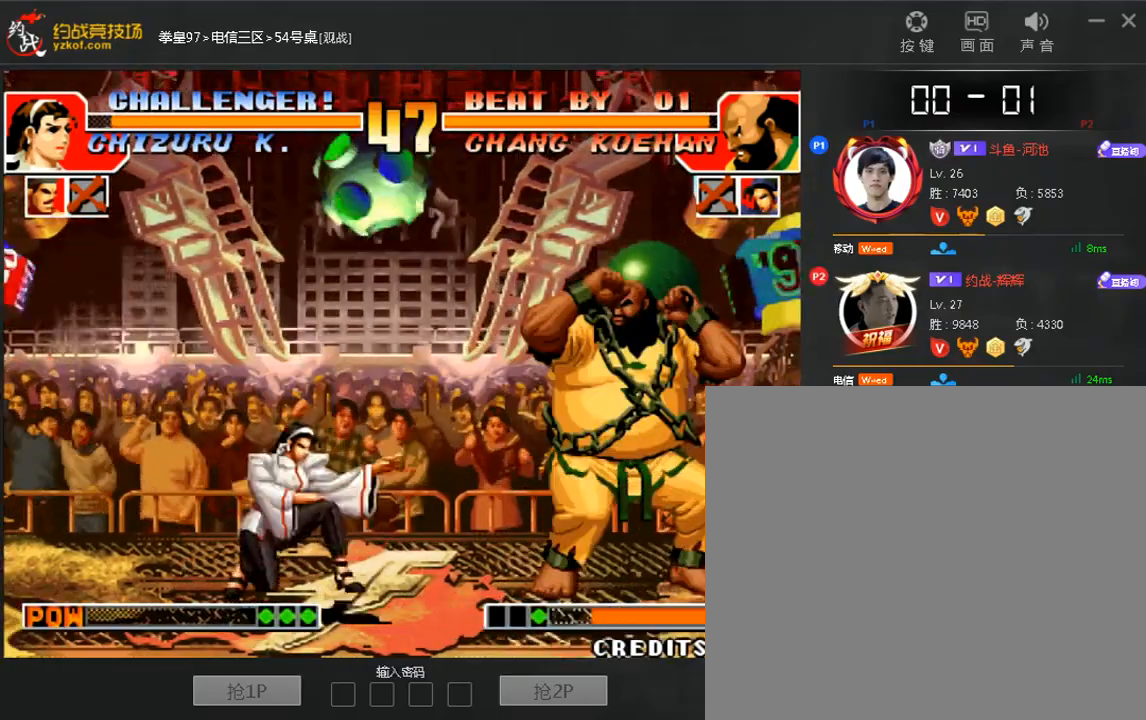
{"dt_ms": 480, "buttons": [], "left_stick": "right", "events": [[40, "A", "down"], [120, "A", "up"]]}